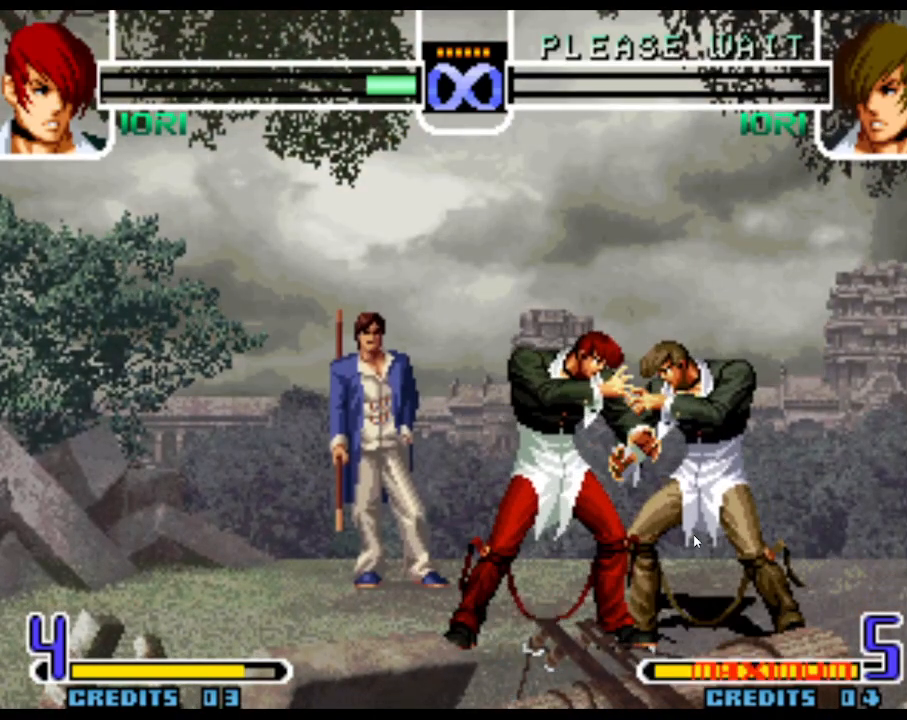
Gameplay with a controller (arcade stick); each line is a JSON object with the inputs held at the frame after it. "events" lists button and stick changes between this image and that frame as [ms after this image, input, new state], when the widget could be followed in between. Not read: L3 R3.
{"buttons": [], "left_stick": "center", "events": []}
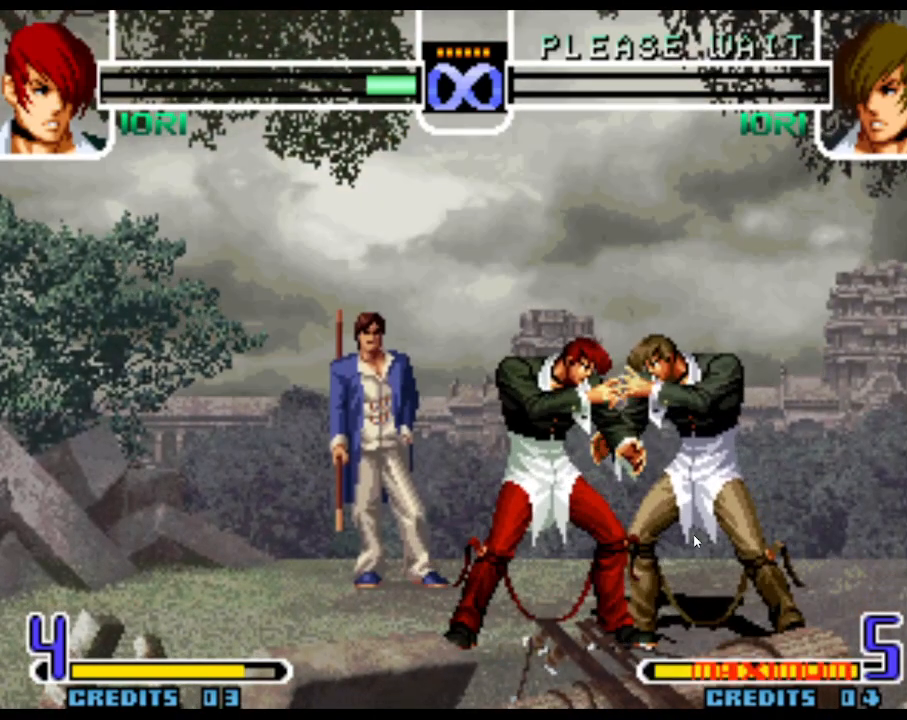
{"buttons": [], "left_stick": "right"}
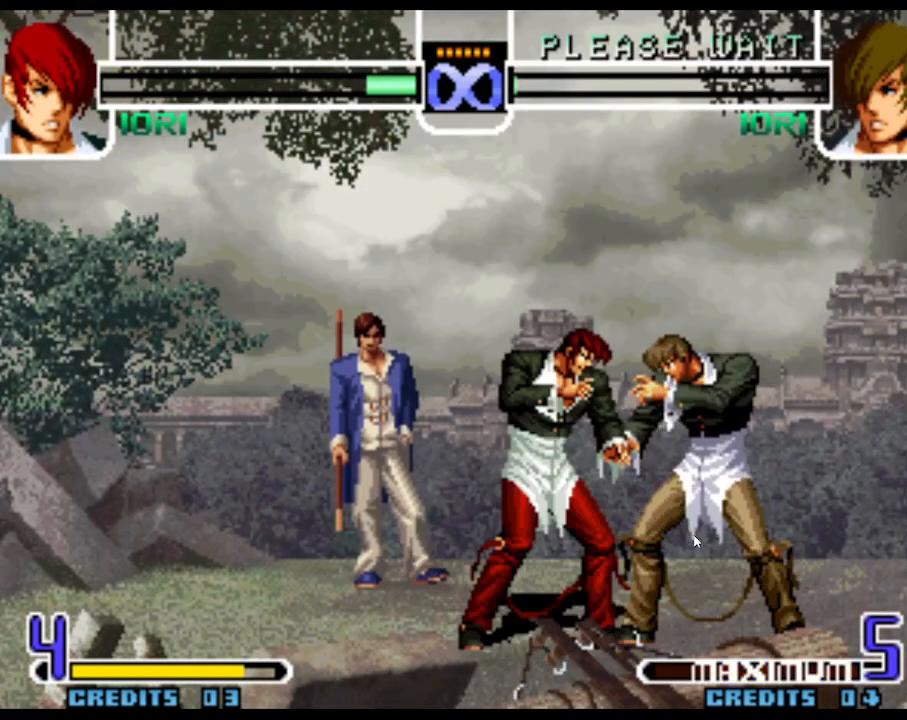
{"buttons": [], "left_stick": "right"}
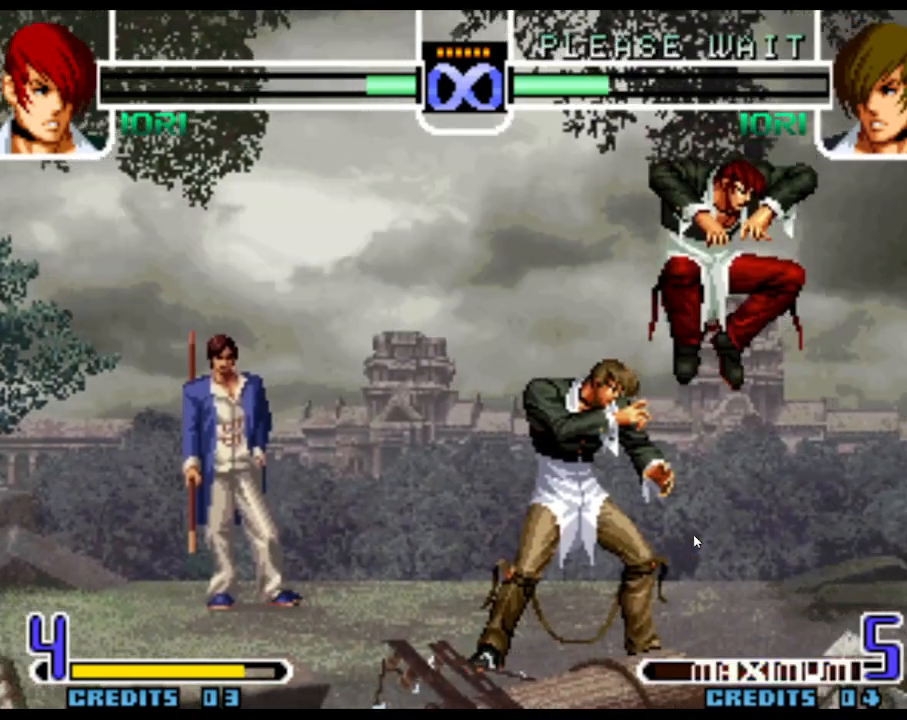
{"buttons": [], "left_stick": "down", "events": [[133, "left_stick", "center"], [333, "left_stick", "down"], [350, "TRIANGLE", "down"], [400, "TRIANGLE", "up"]]}
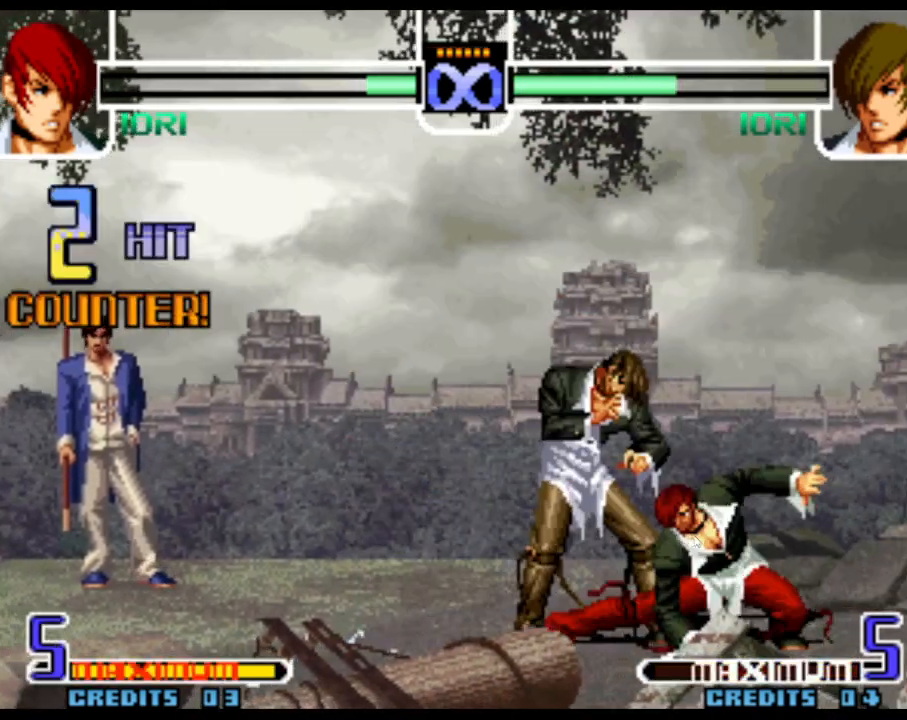
{"buttons": [], "left_stick": "down"}
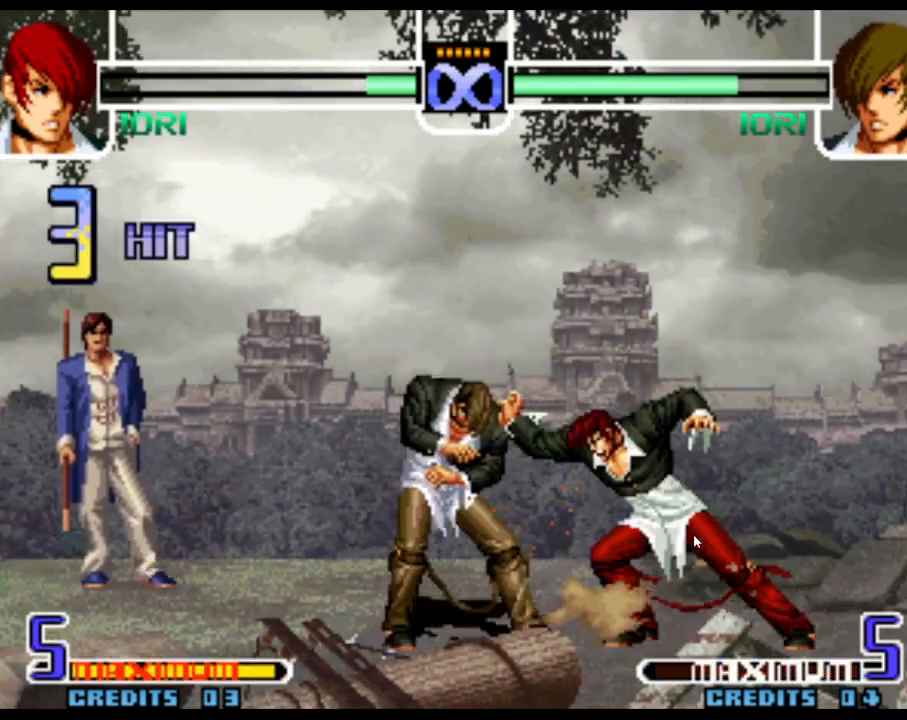
{"buttons": [], "left_stick": "center"}
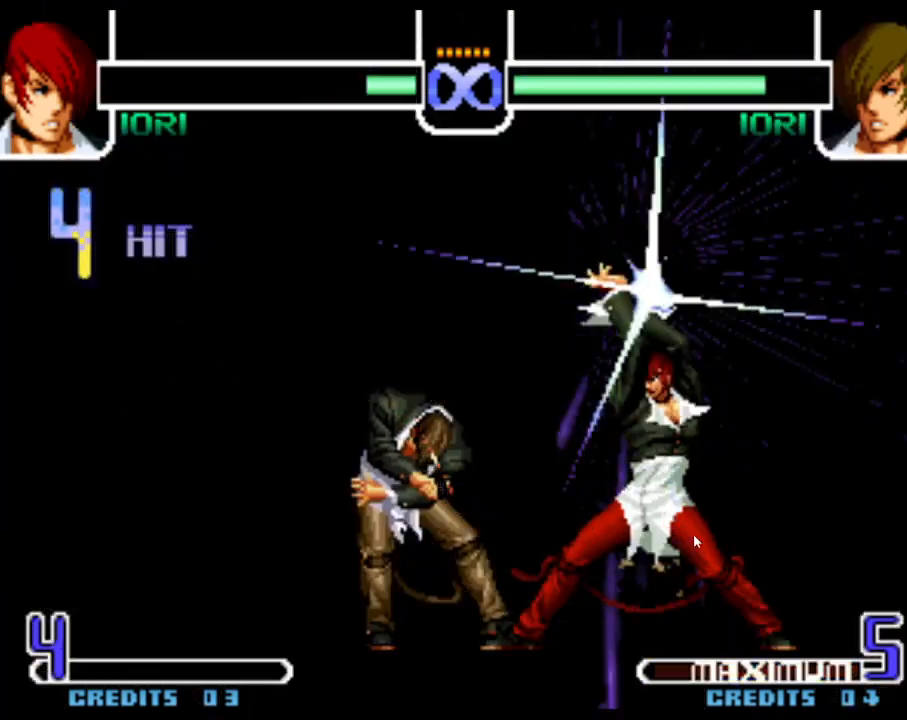
{"buttons": ["SQUARE"], "left_stick": "center", "events": [[400, "SQUARE", "down"], [450, "SQUARE", "up"], [483, "SQUARE", "down"]]}
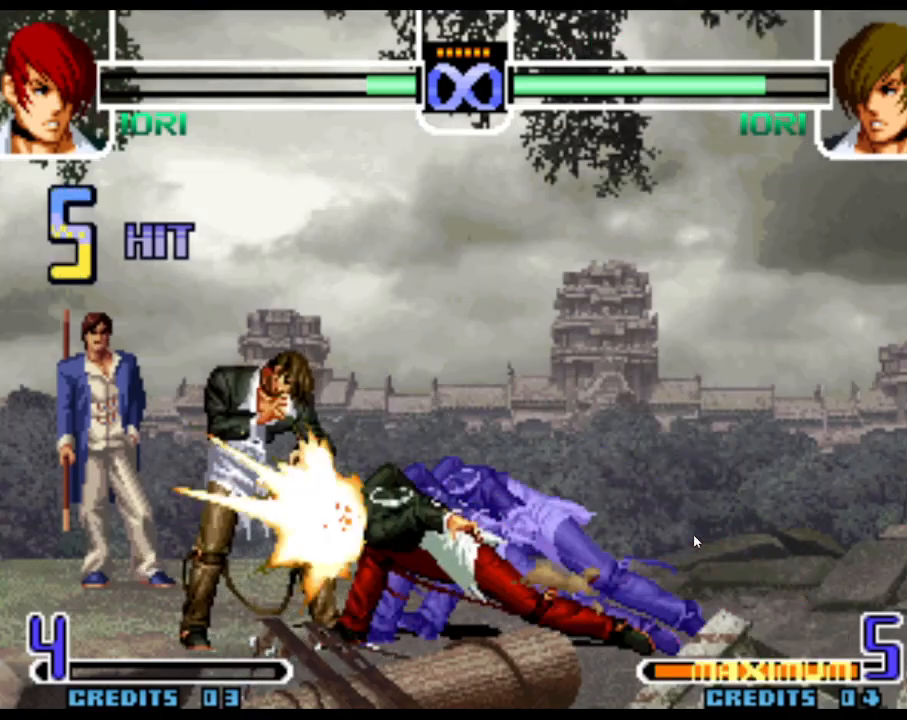
{"buttons": [], "left_stick": "center", "events": [[33, "SQUARE", "up"], [233, "CROSS", "down"], [367, "CROSS", "up"]]}
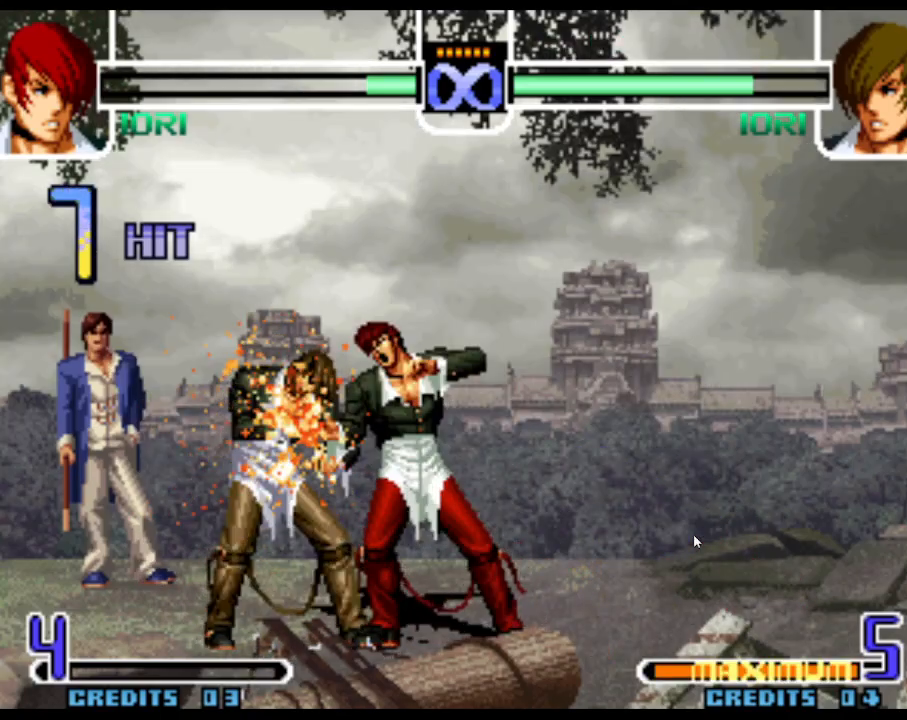
{"buttons": [], "left_stick": "center", "events": [[167, "TRIANGLE", "down"], [183, "TRIANGLE", "up"], [350, "SQUARE", "down"], [433, "SQUARE", "up"]]}
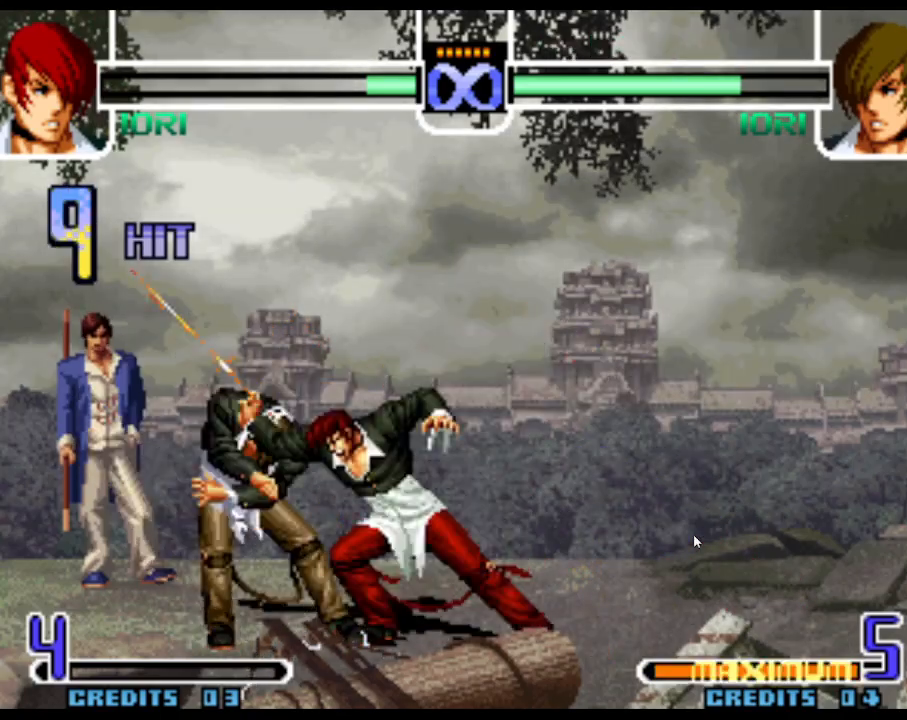
{"buttons": [], "left_stick": "center", "events": []}
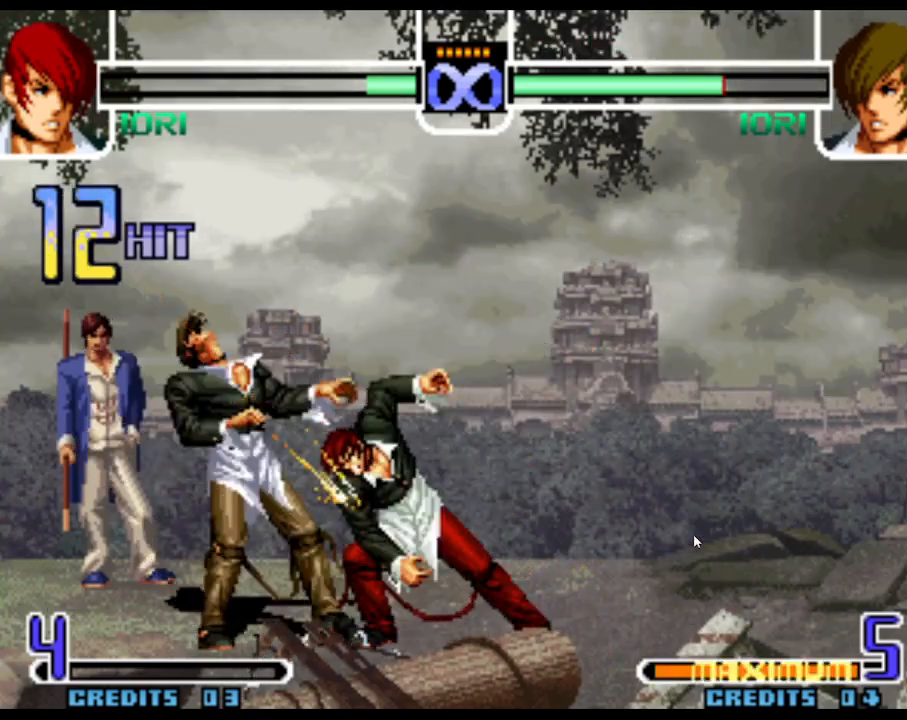
{"buttons": [], "left_stick": "down-right", "events": [[200, "left_stick", "down"], [333, "left_stick", "left"], [417, "left_stick", "center"], [500, "left_stick", "down-right"]]}
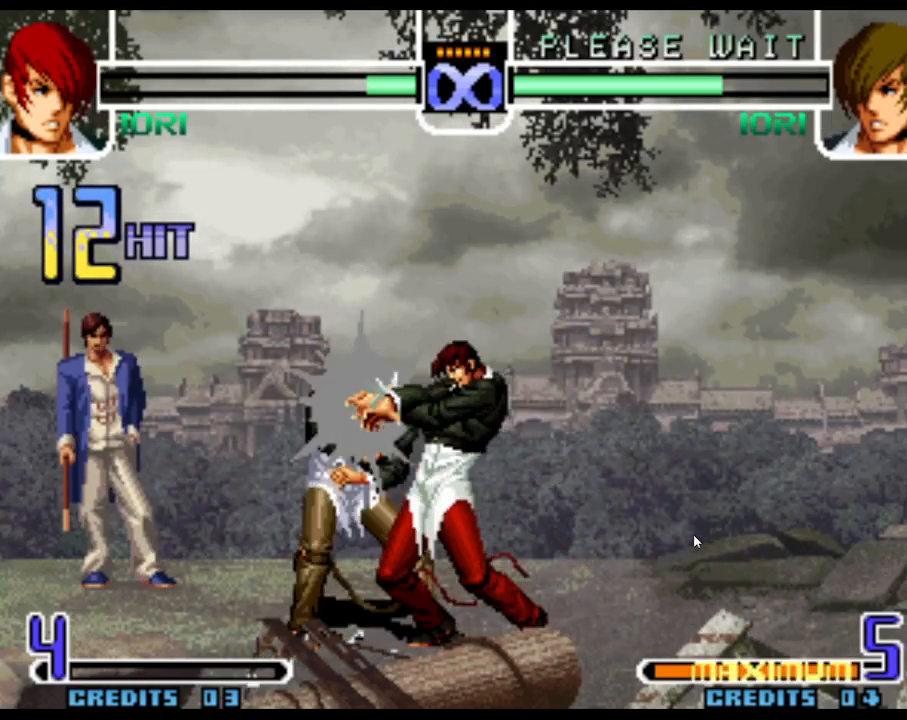
{"buttons": [], "left_stick": "down-right", "events": [[33, "left_stick", "down"], [117, "left_stick", "left"], [183, "left_stick", "center"], [233, "left_stick", "right"], [283, "left_stick", "down"], [350, "left_stick", "left"], [417, "left_stick", "center"], [467, "left_stick", "down-right"]]}
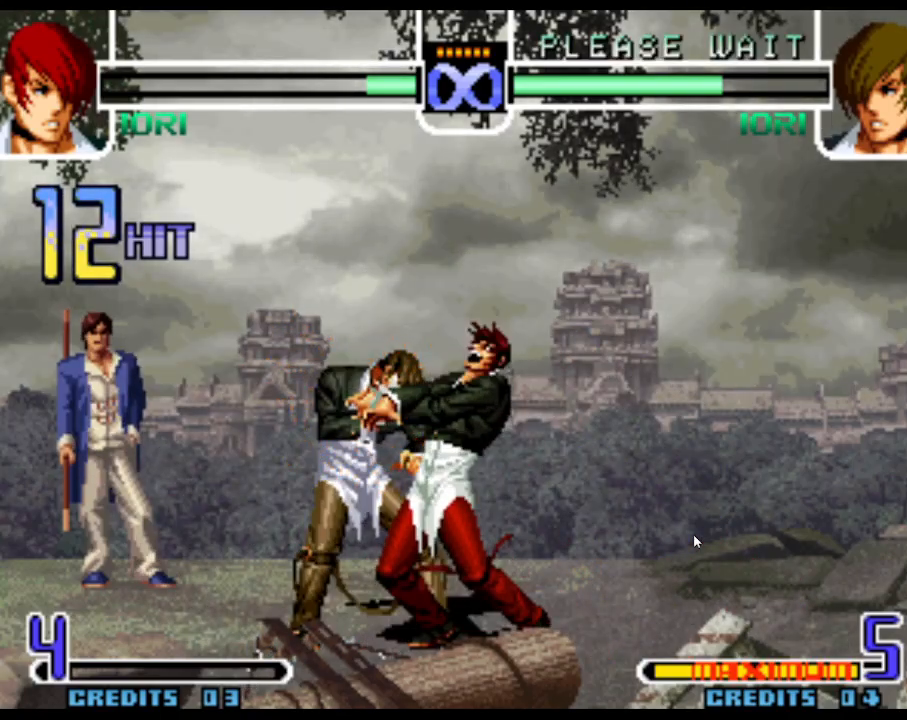
{"buttons": [], "left_stick": "center", "events": [[50, "left_stick", "down-left"], [117, "left_stick", "center"], [167, "left_stick", "down"], [250, "R1", "down"], [250, "SQUARE", "down"], [267, "left_stick", "left"], [333, "R1", "up"], [333, "SQUARE", "up"], [333, "left_stick", "center"]]}
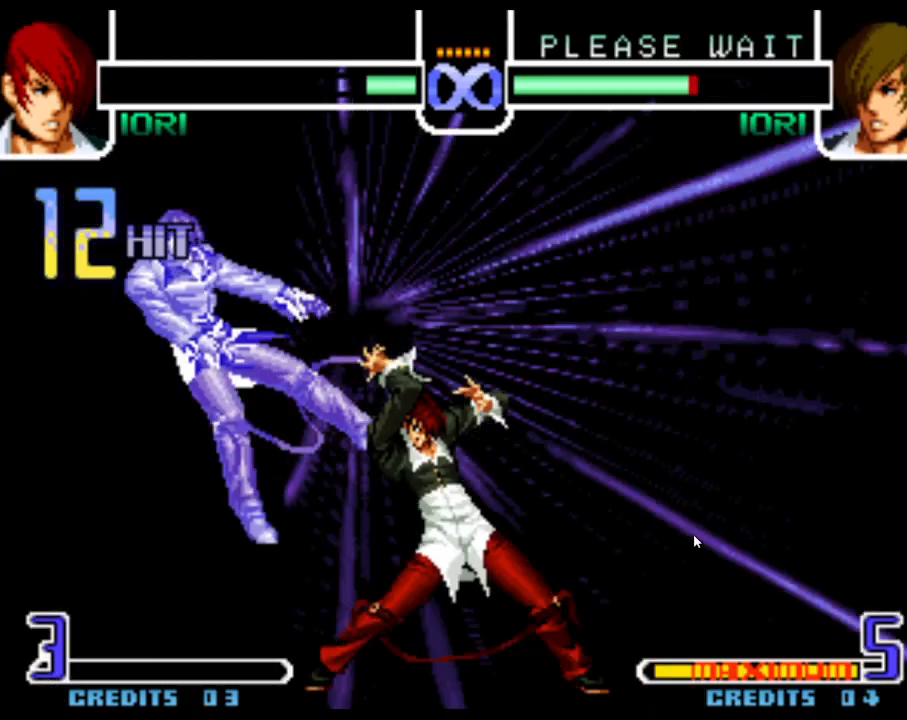
{"buttons": [], "left_stick": "center", "events": [[183, "SQUARE", "down"], [233, "SQUARE", "up"], [283, "SQUARE", "down"], [333, "SQUARE", "up"]]}
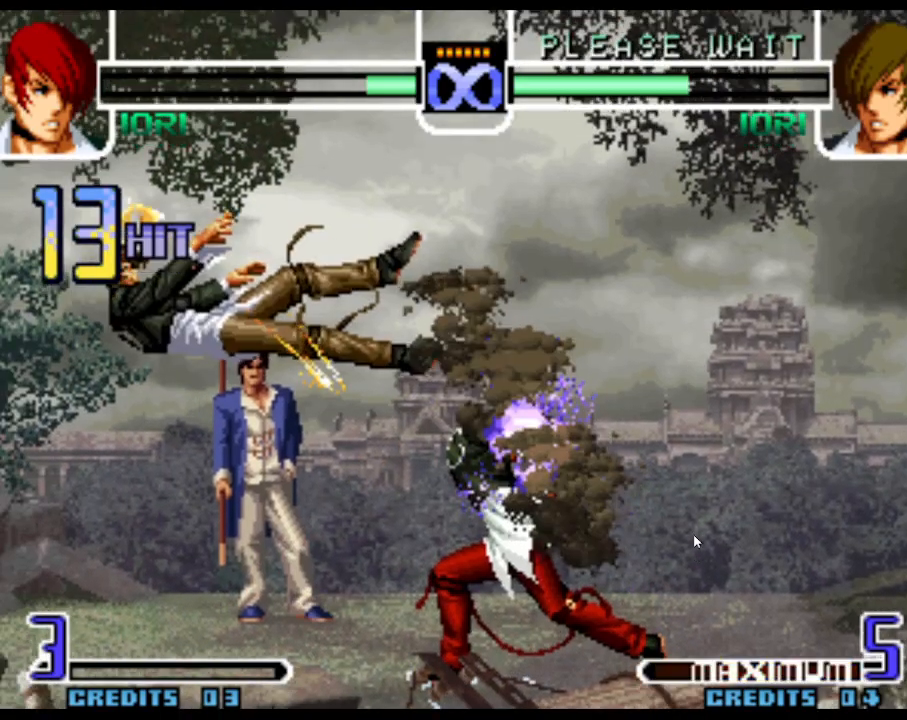
{"buttons": [], "left_stick": "center", "events": []}
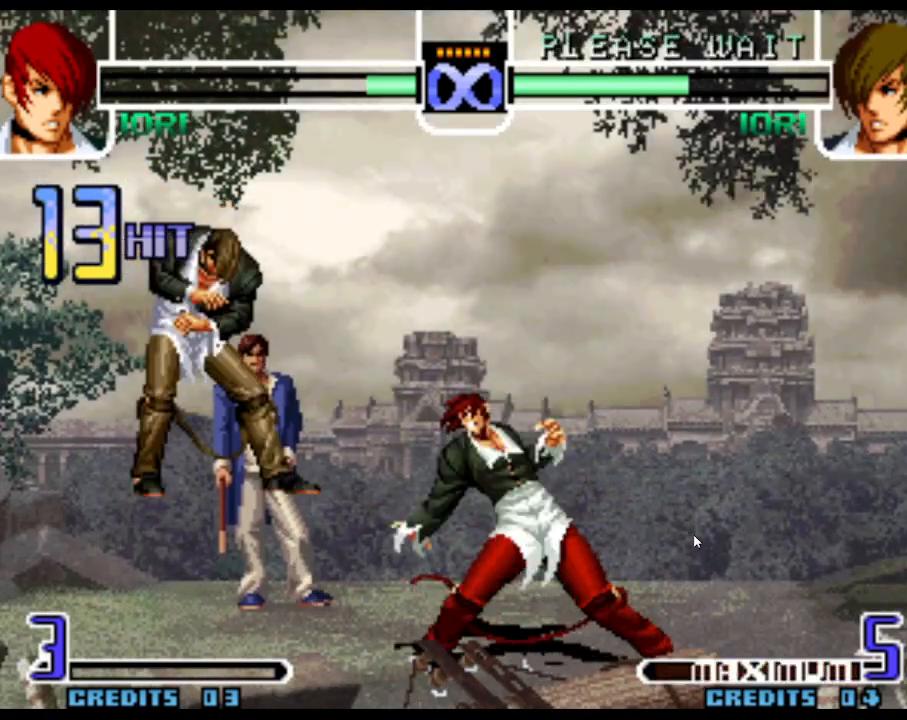
{"buttons": [], "left_stick": "center", "events": []}
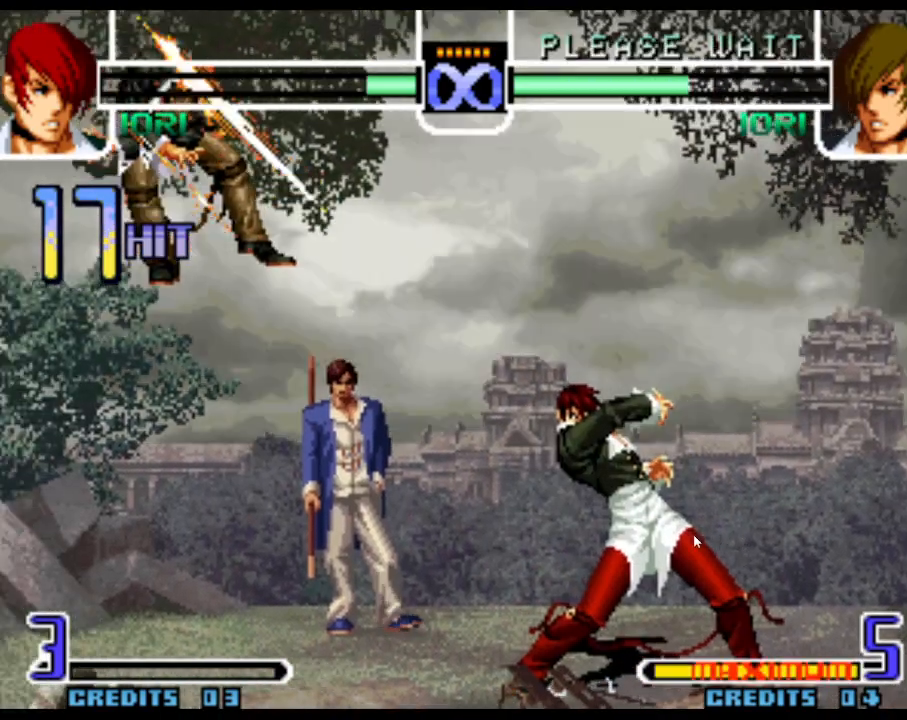
{"buttons": [], "left_stick": "center", "events": []}
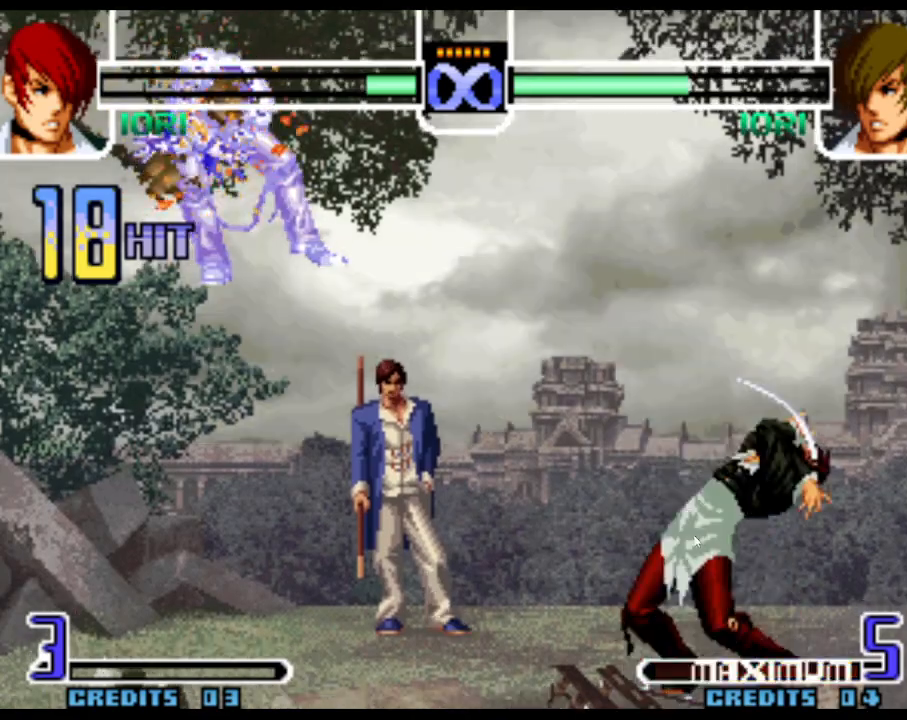
{"buttons": [], "left_stick": "center", "events": [[50, "SQUARE", "down"], [83, "SQUARE", "up"], [133, "SQUARE", "down"], [200, "SQUARE", "up"]]}
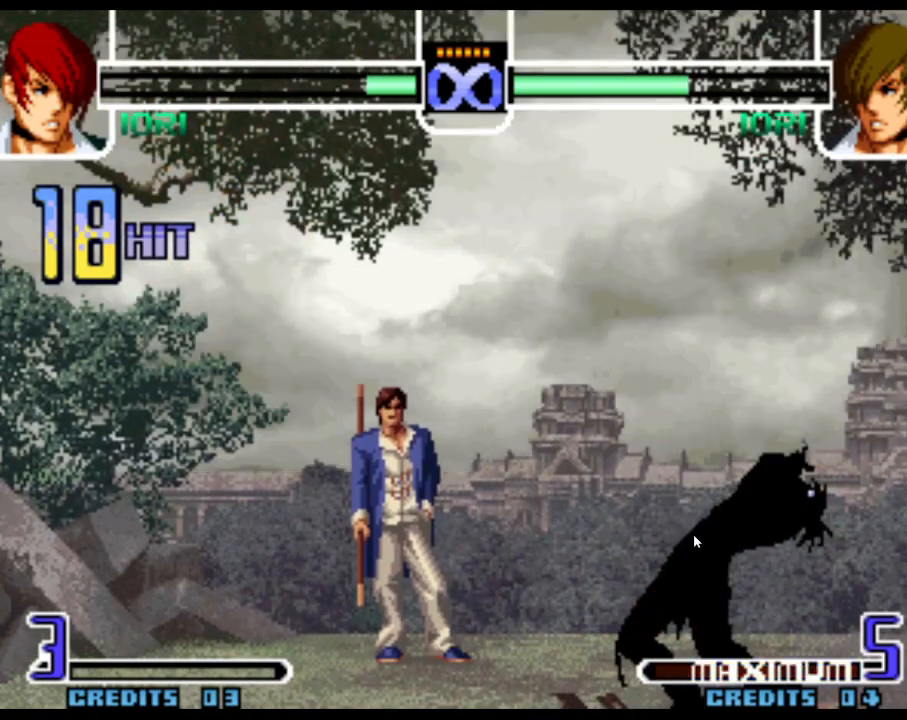
{"buttons": [], "left_stick": "center", "events": []}
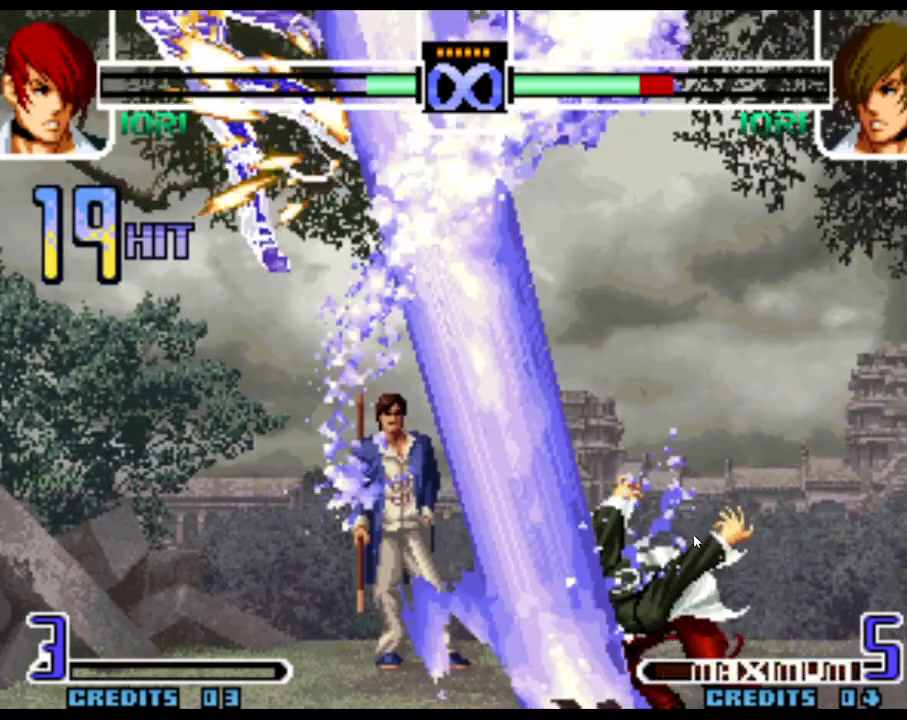
{"buttons": [], "left_stick": "center", "events": [[267, "SQUARE", "down"], [350, "SQUARE", "up"], [367, "SQUARE", "down"], [417, "SQUARE", "up"]]}
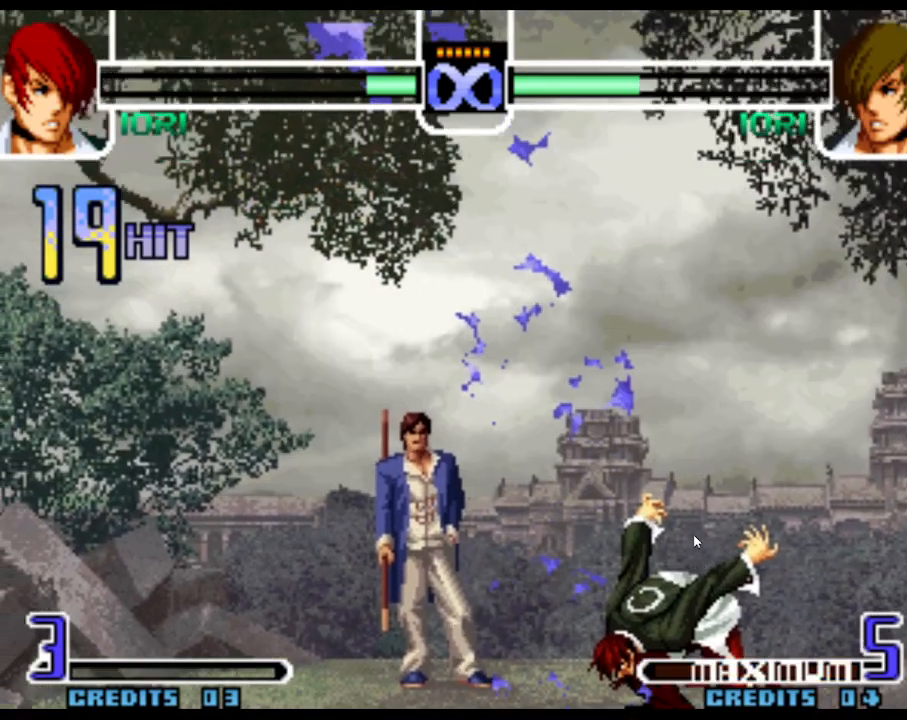
{"buttons": [], "left_stick": "left", "events": [[483, "left_stick", "left"]]}
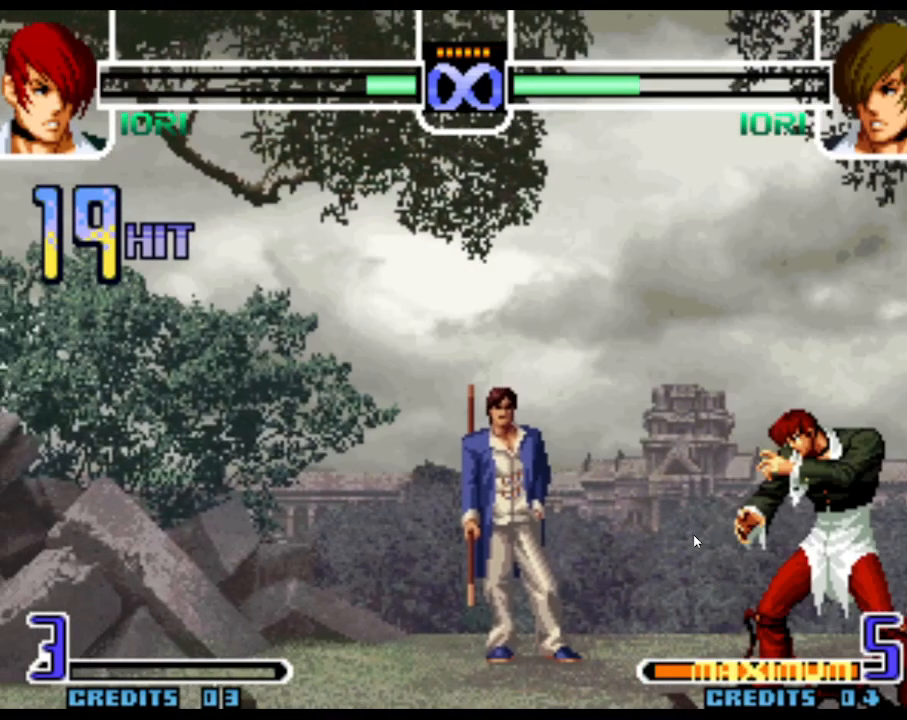
{"buttons": [], "left_stick": "left", "events": [[67, "left_stick", "center"], [117, "left_stick", "left"]]}
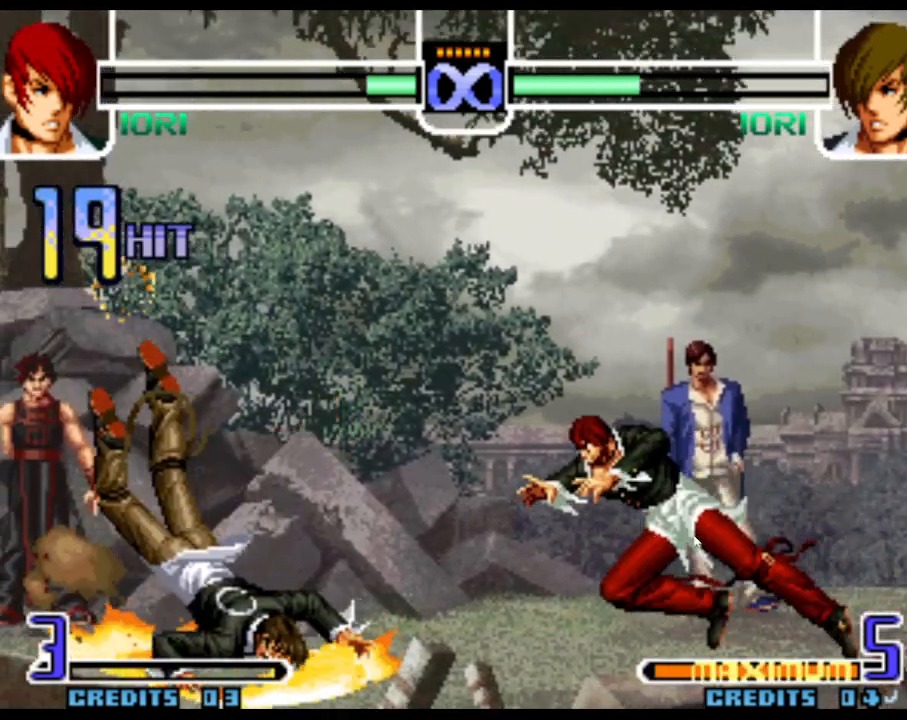
{"buttons": [], "left_stick": "center", "events": [[183, "TRIANGLE", "down"], [200, "SQUARE", "down"], [233, "SQUARE", "up"], [250, "TRIANGLE", "up"], [267, "CROSS", "down"], [367, "left_stick", "center"], [450, "CROSS", "up"]]}
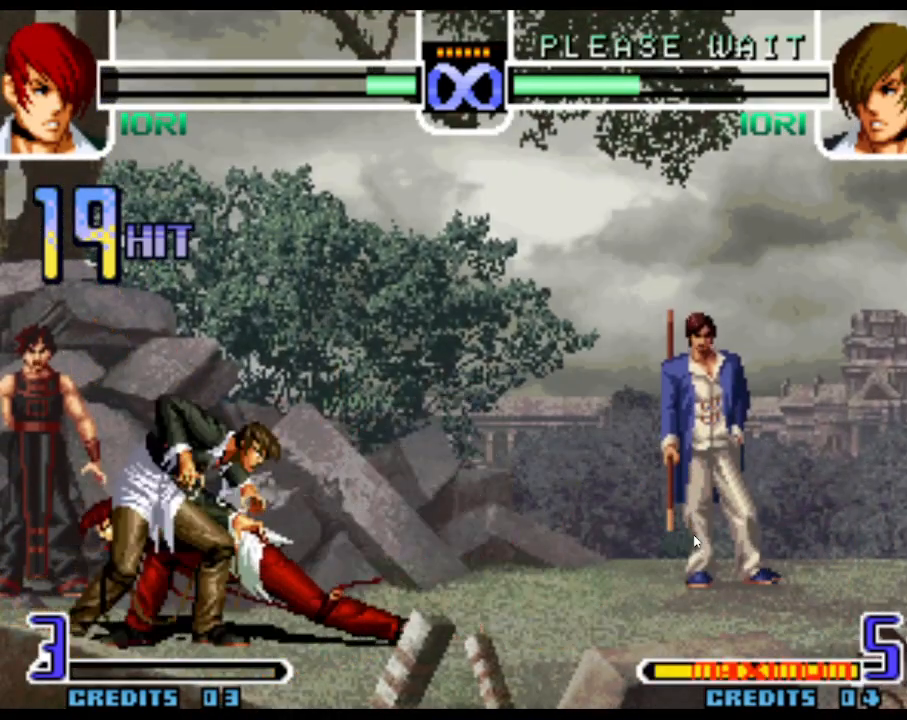
{"buttons": [], "left_stick": "center", "events": []}
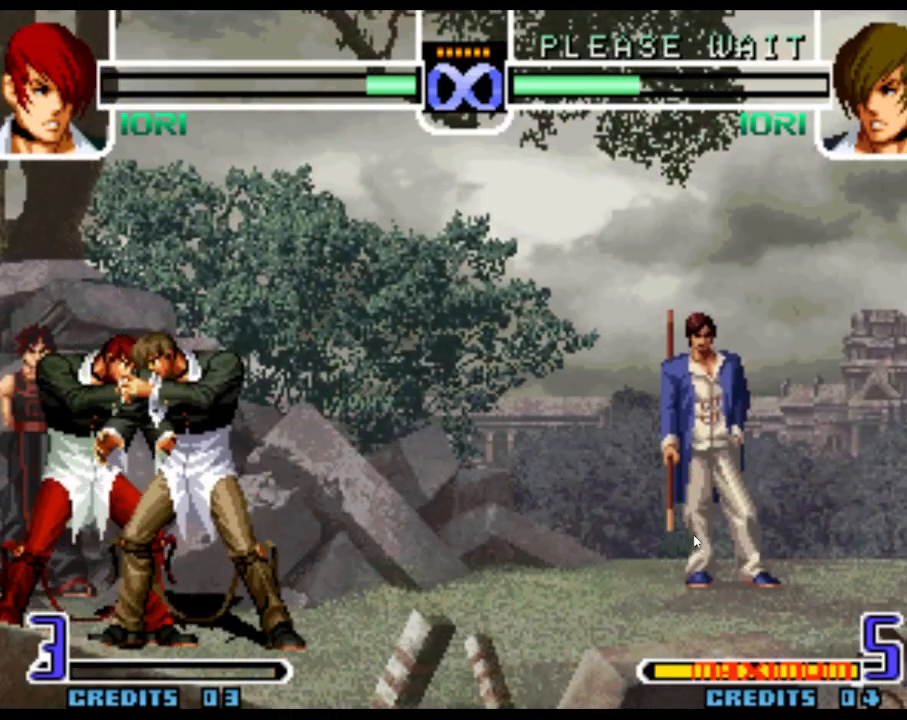
{"buttons": [], "left_stick": "right", "events": [[317, "left_stick", "right"], [383, "left_stick", "center"], [450, "left_stick", "right"]]}
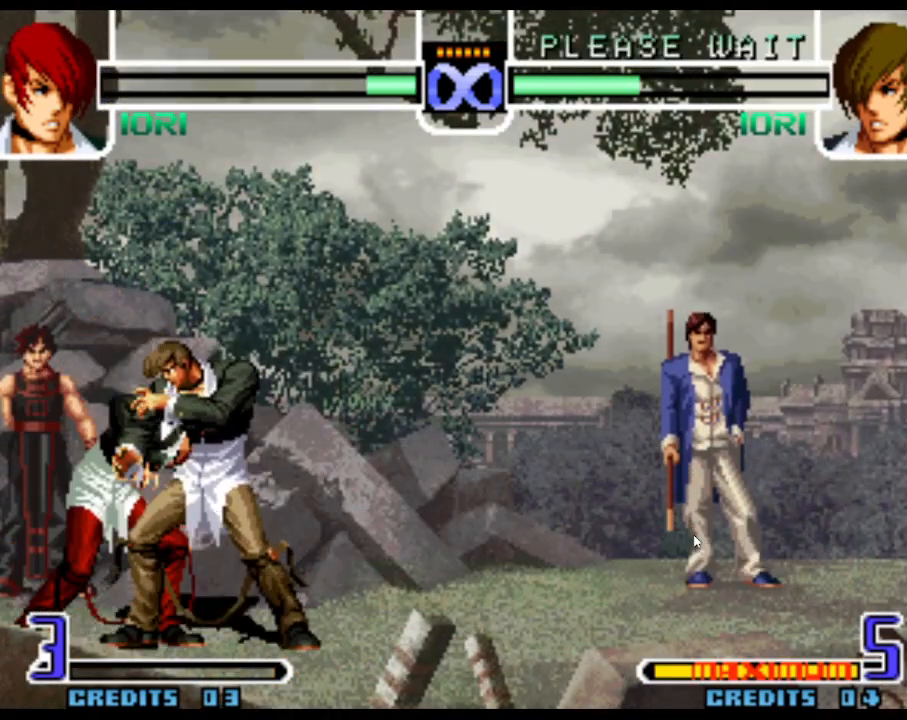
{"buttons": [], "left_stick": "center", "events": [[50, "left_stick", "center"]]}
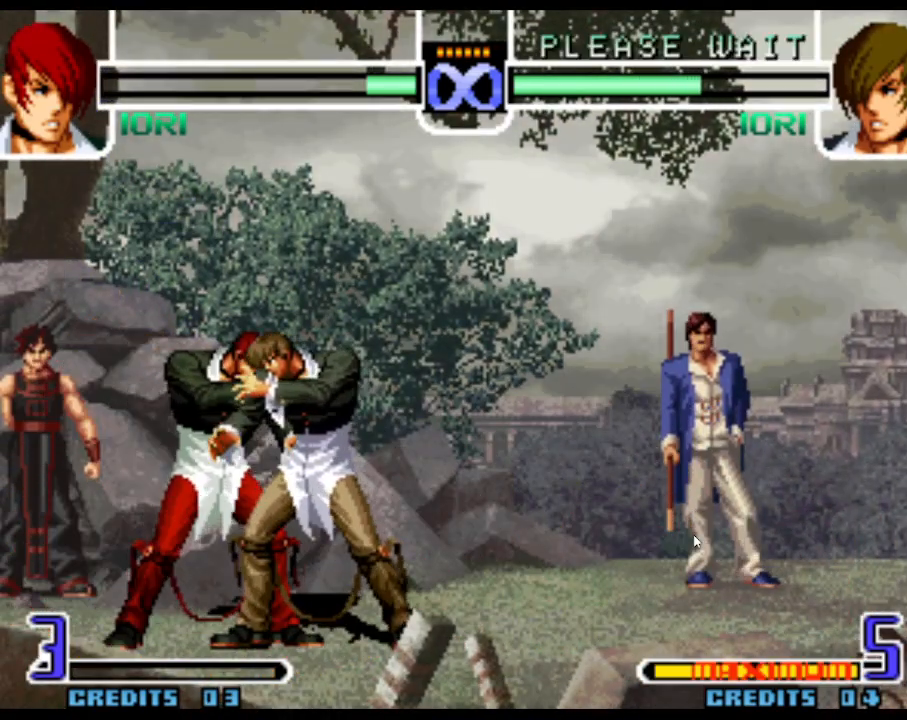
{"buttons": [], "left_stick": "center", "events": []}
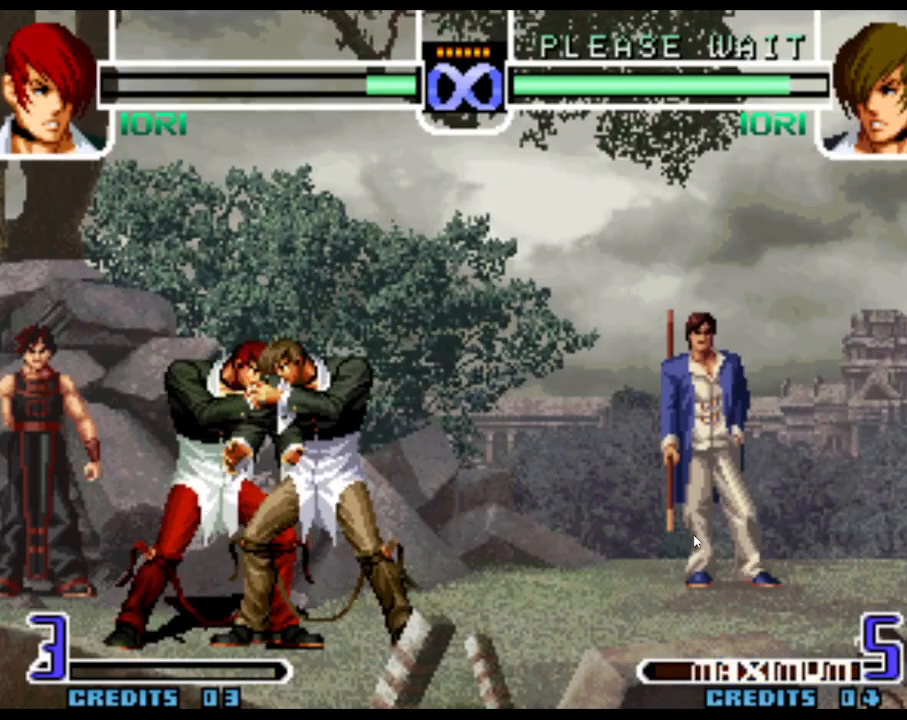
{"buttons": [], "left_stick": "center", "events": []}
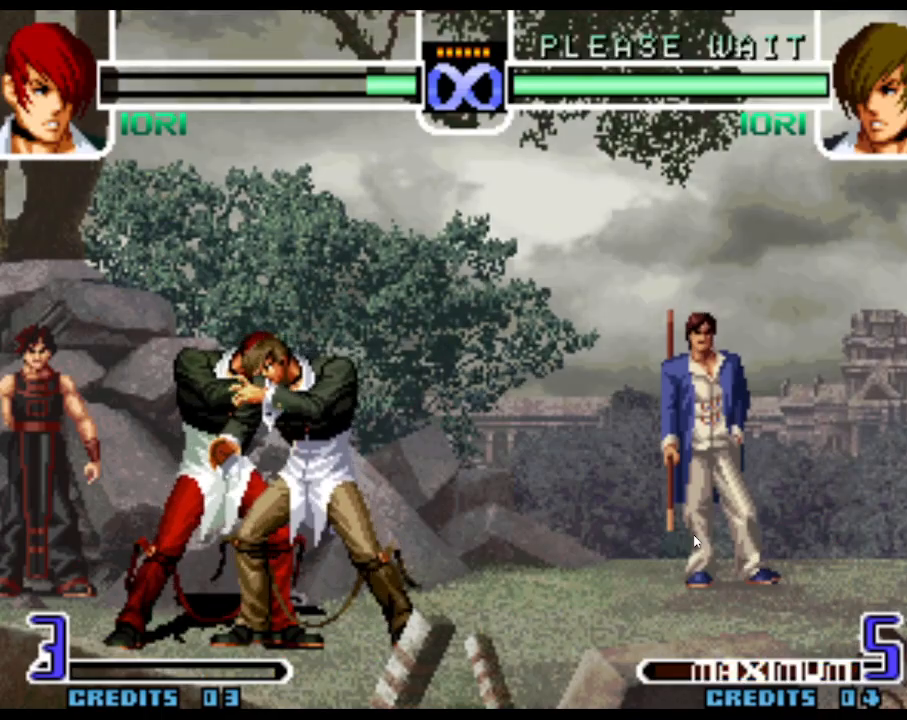
{"buttons": [], "left_stick": "right", "events": [[467, "left_stick", "right"]]}
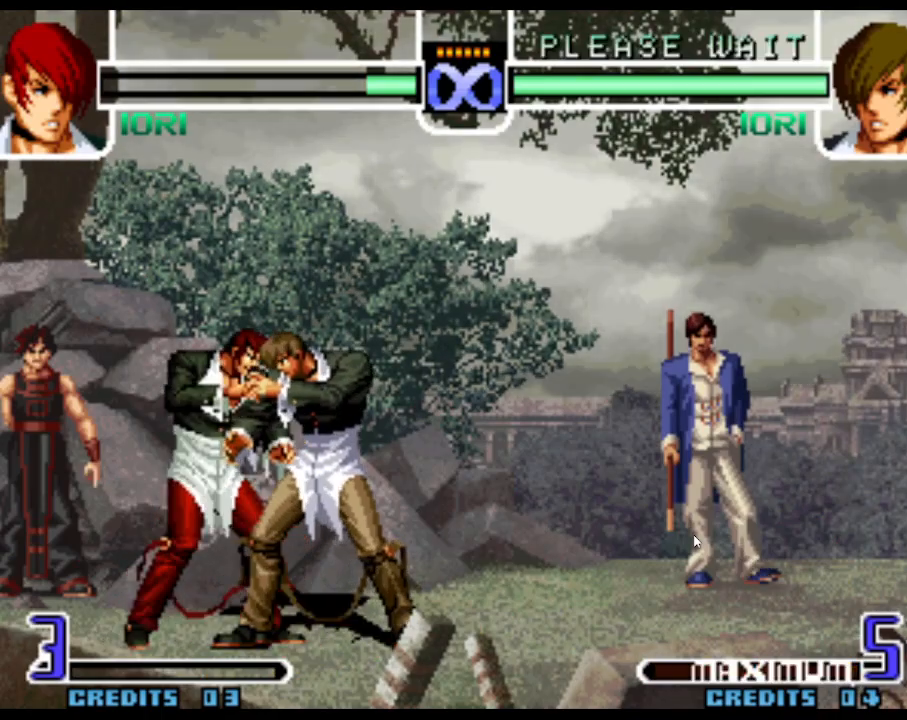
{"buttons": ["SQUARE"], "left_stick": "center"}